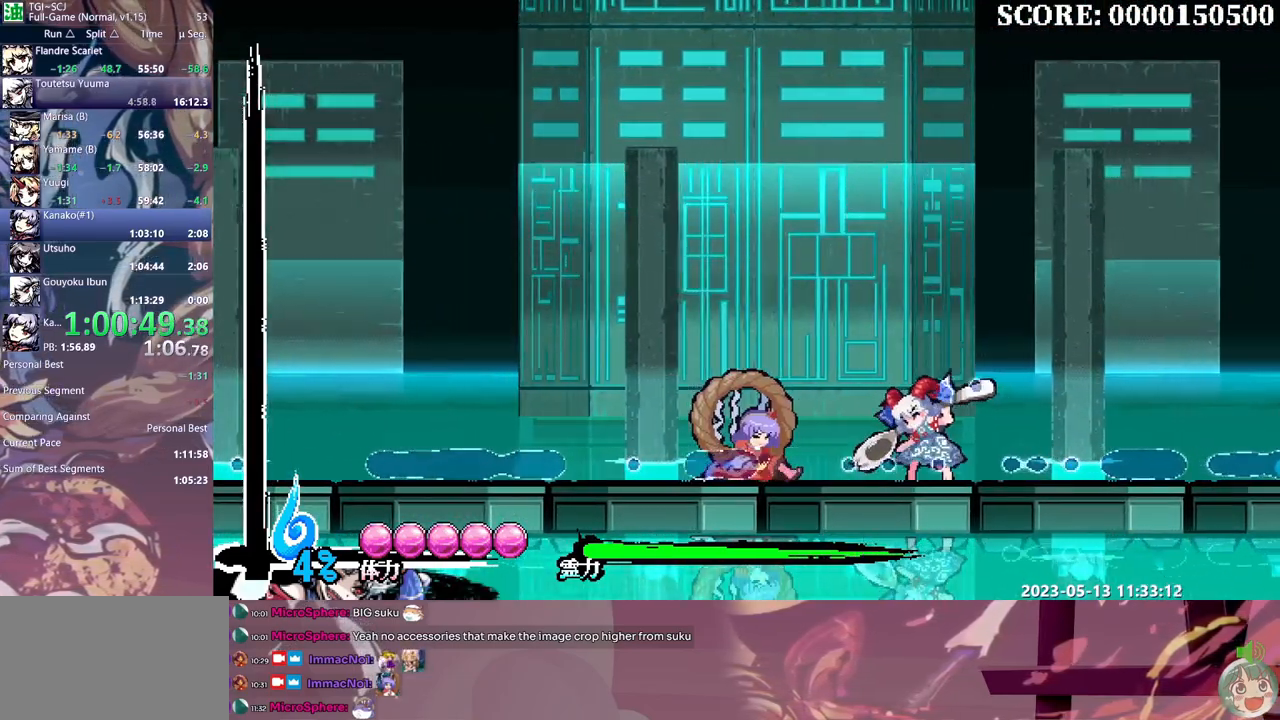
Gameplay with a controller (Xbox layout); each line is a JSON object with the inputs held at the frame after it. "events" lists button and stick changes between this image and that frame as [ms after this image, input, new state], when the widget could be followed in between. Not read: A DPAD_RIGHT L1 L2 L3 R1 R2 R3 SELECT START X.
{"buttons": [], "events": []}
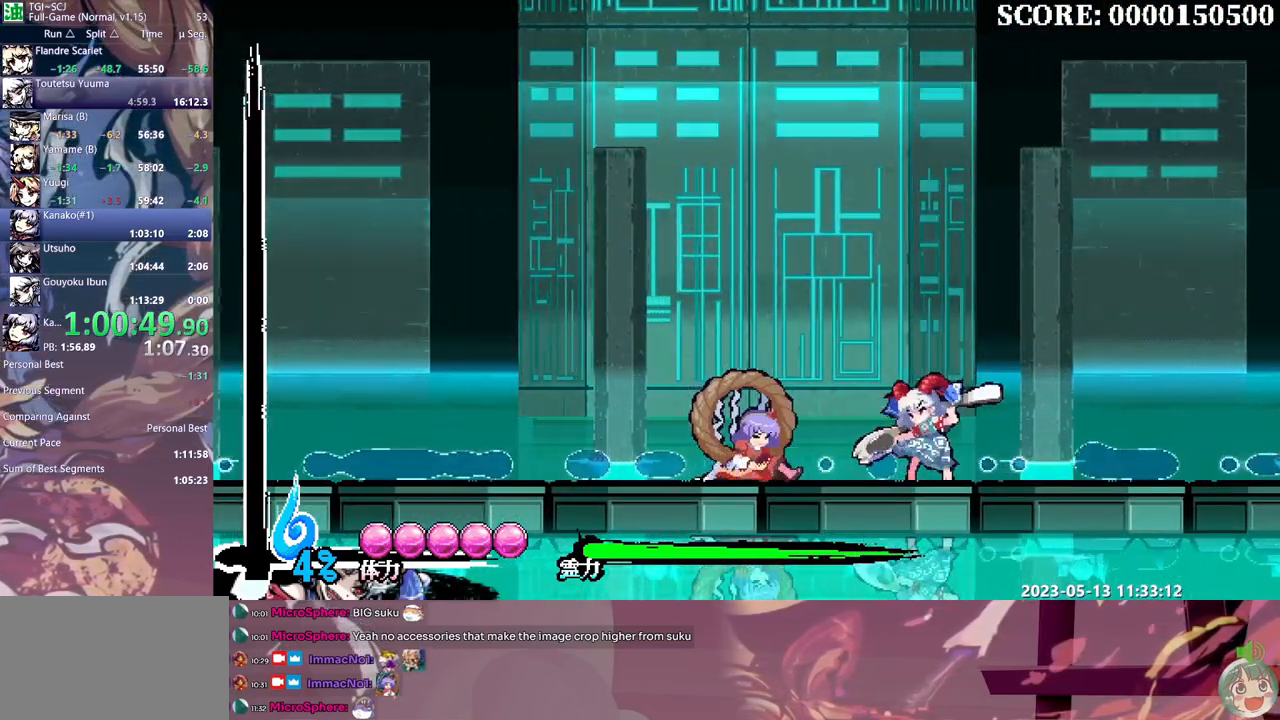
{"buttons": [], "events": [[283, "Y", "down"], [383, "Y", "up"]]}
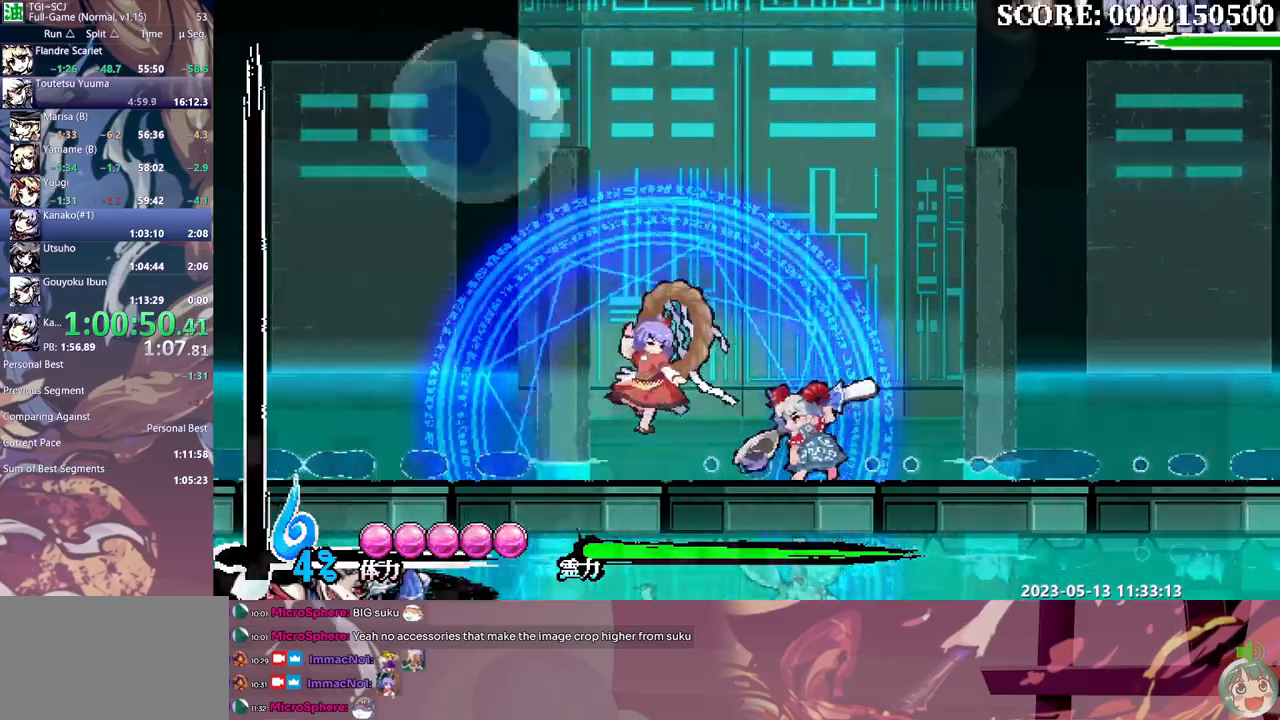
{"buttons": [], "events": [[233, "DPAD_LEFT", "down"], [267, "B", "down"], [317, "B", "up"], [400, "DPAD_LEFT", "up"]]}
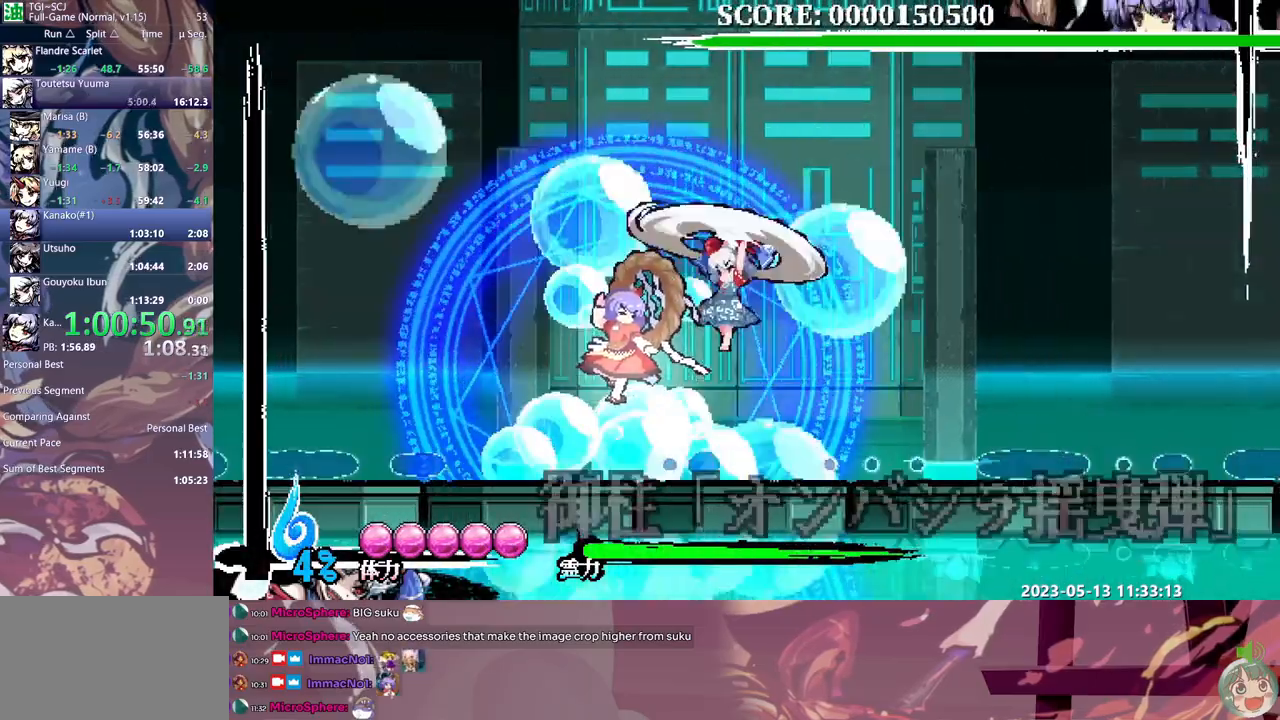
{"buttons": [], "events": [[117, "Y", "down"], [200, "Y", "up"], [283, "Y", "down"], [350, "Y", "up"], [383, "DPAD_LEFT", "down"], [417, "Y", "down"], [467, "DPAD_LEFT", "up"], [483, "Y", "up"]]}
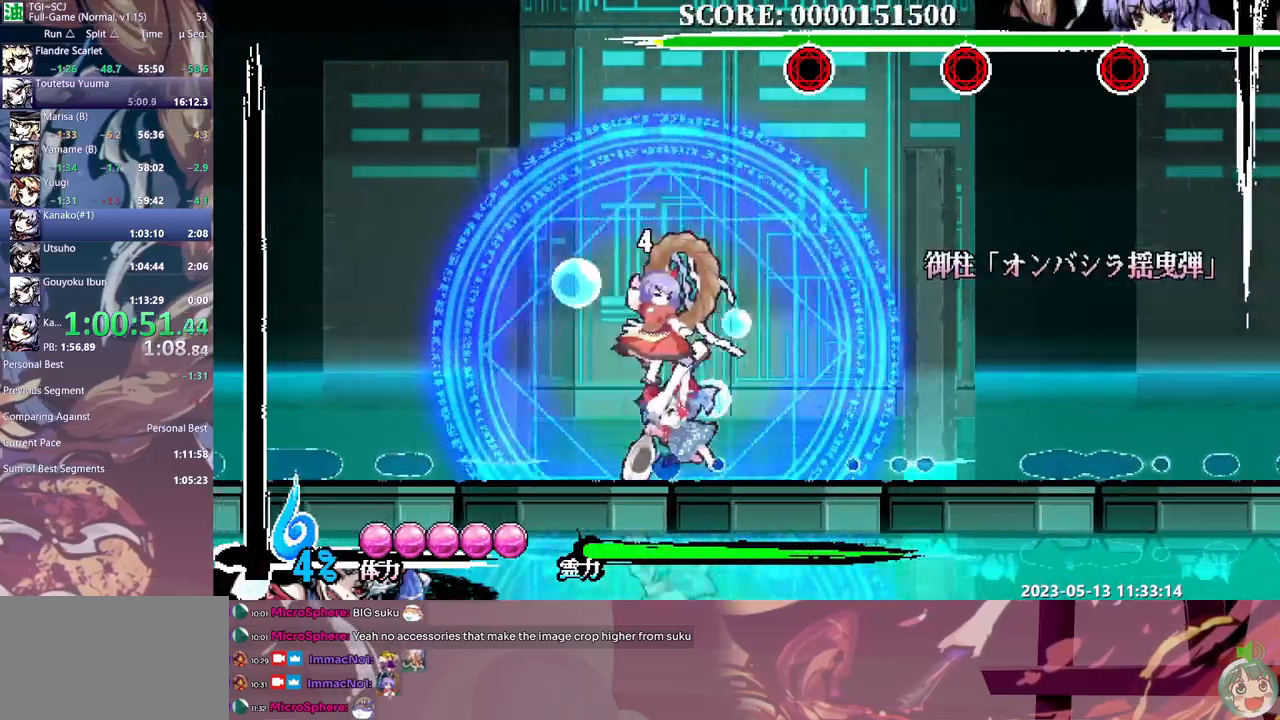
{"buttons": ["Y"], "events": [[67, "Y", "down"], [133, "Y", "up"], [217, "Y", "down"], [267, "Y", "up"], [350, "Y", "down"], [433, "Y", "up"], [483, "Y", "down"]]}
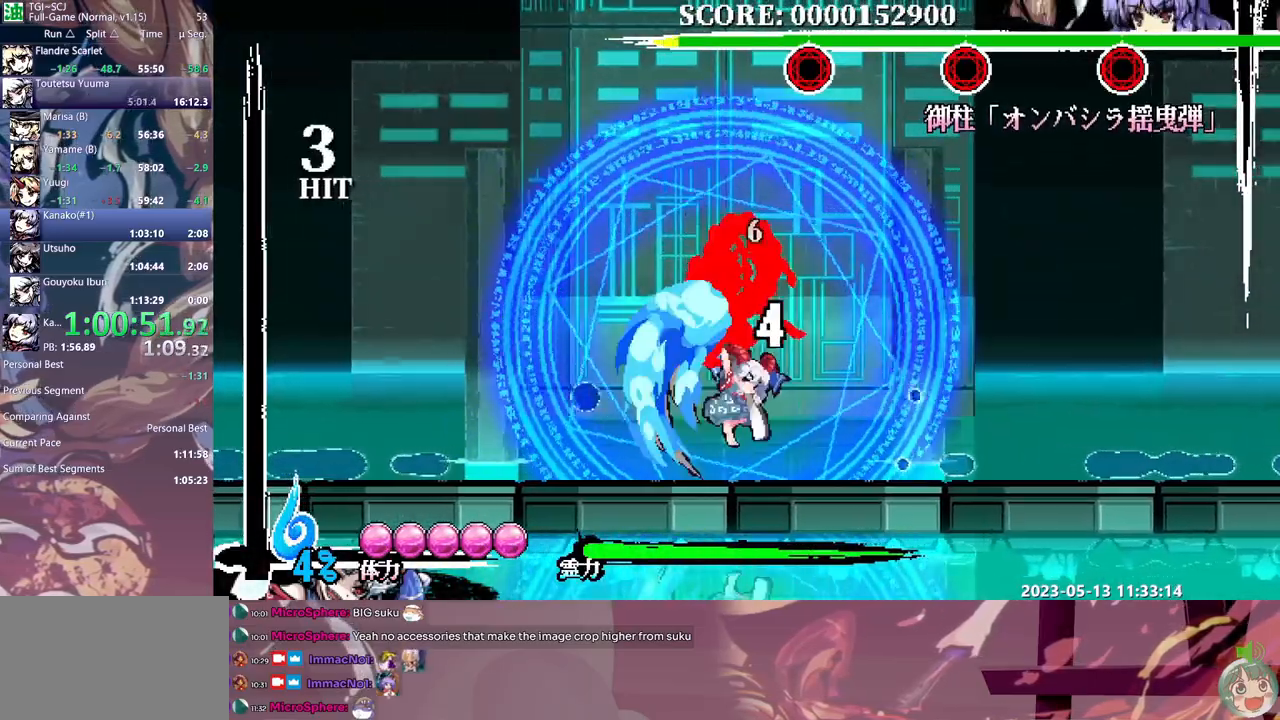
{"buttons": [], "events": [[67, "Y", "up"]]}
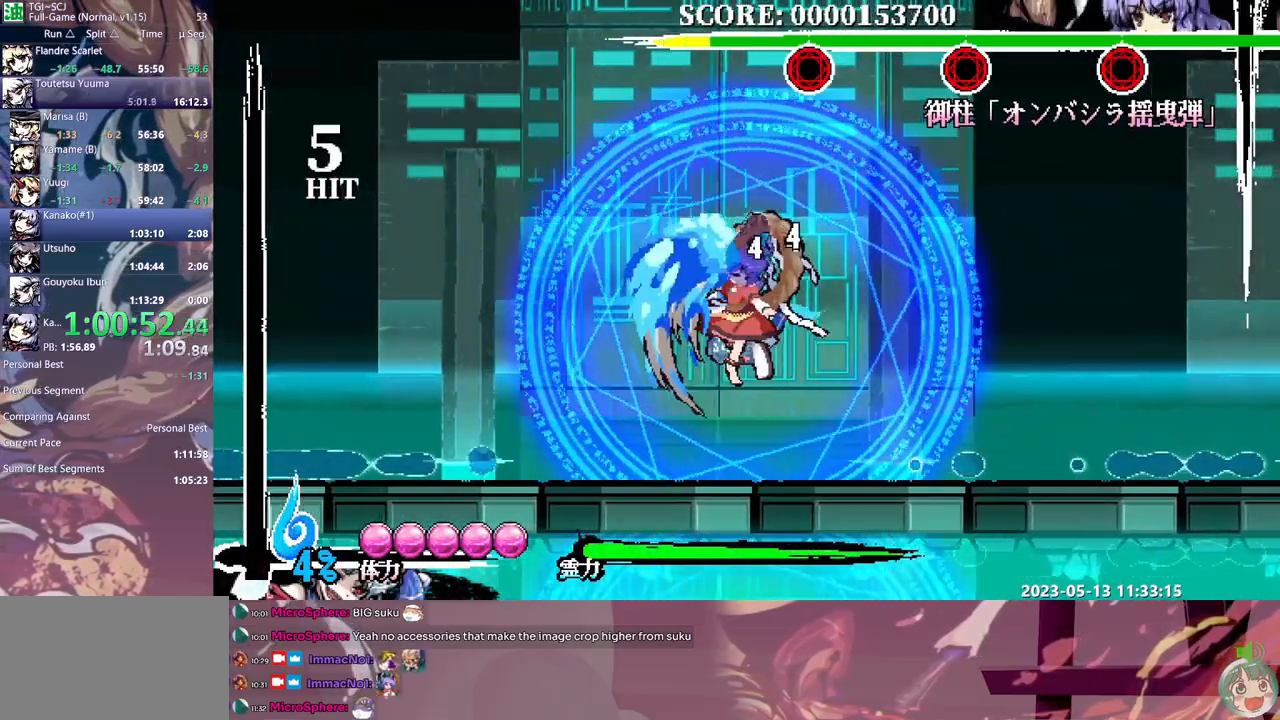
{"buttons": ["Y"], "events": [[67, "B", "down"], [133, "B", "up"], [333, "Y", "down"], [383, "Y", "up"], [450, "Y", "down"]]}